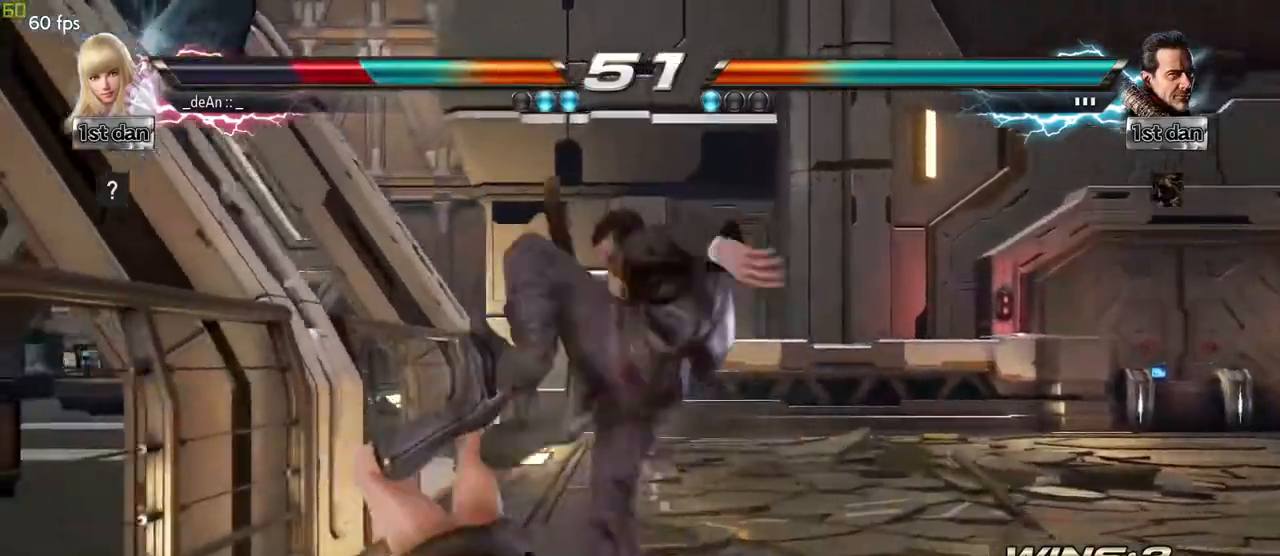
Gameplay with a controller (arcade stick); each line is a JSON object with the inputs held at the frame after it (dt_ms = milliseconds from this image to that frame). "events" lists button and stick changes between this image and that frame as [ms after this image, input, new state], when the widget could be followed in between. Not read: L3 R3.
{"dt_ms": 500, "buttons": [], "left_stick": "left", "events": [[83, "SQUARE", "up"], [383, "SQUARE", "down"], [467, "SQUARE", "up"]]}
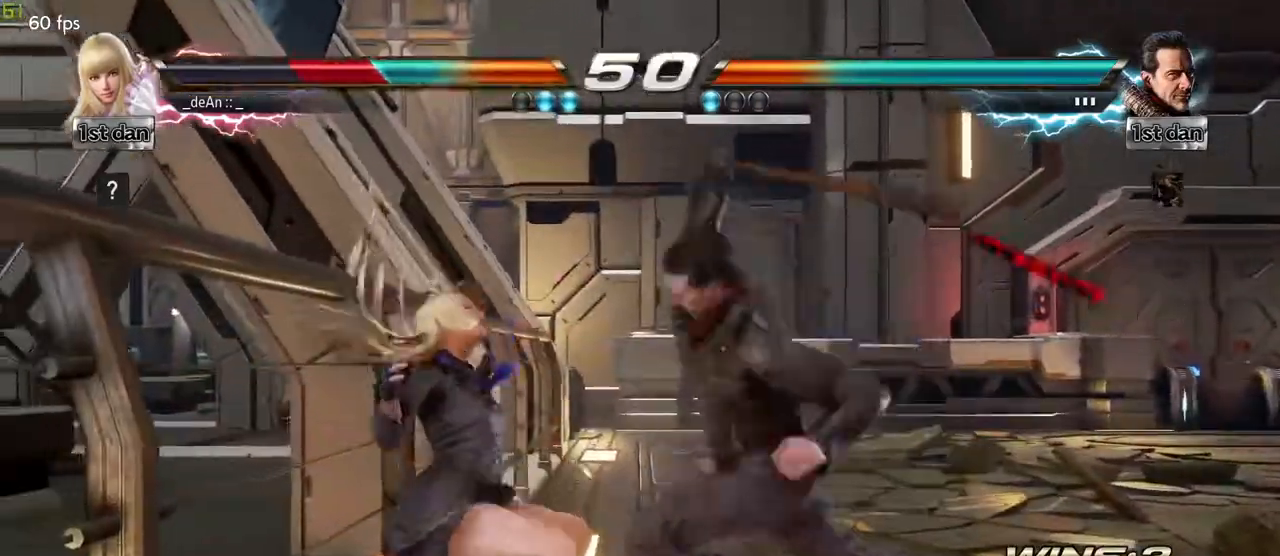
{"dt_ms": 500, "buttons": [], "left_stick": "left", "events": [[67, "SQUARE", "down"], [167, "SQUARE", "up"], [250, "SQUARE", "down"], [367, "SQUARE", "up"]]}
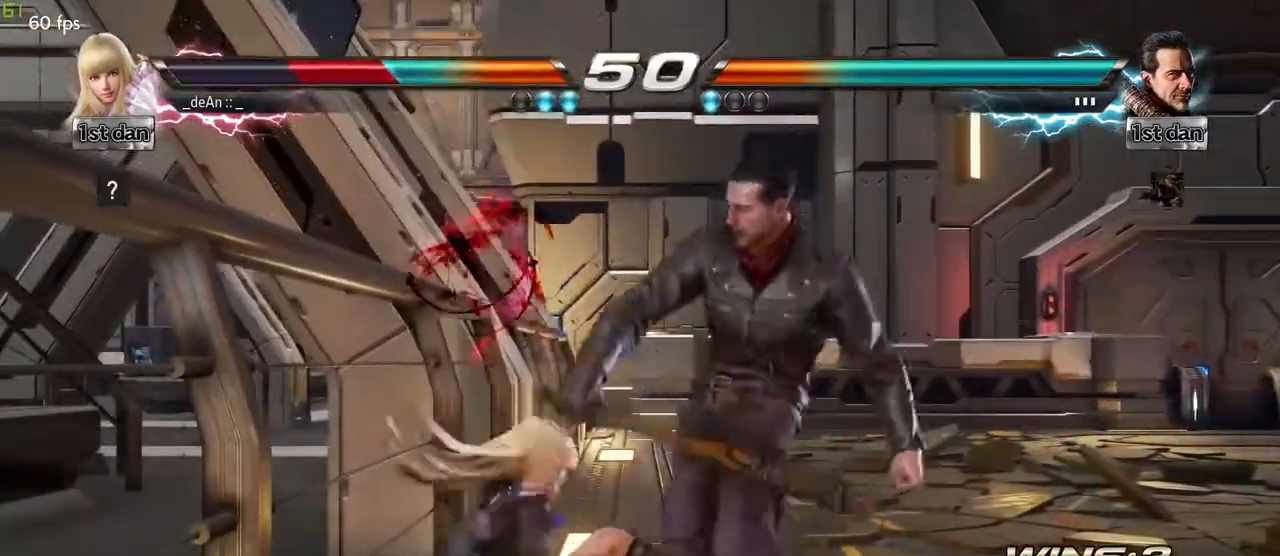
{"dt_ms": 500, "buttons": ["SQUARE"], "left_stick": "left"}
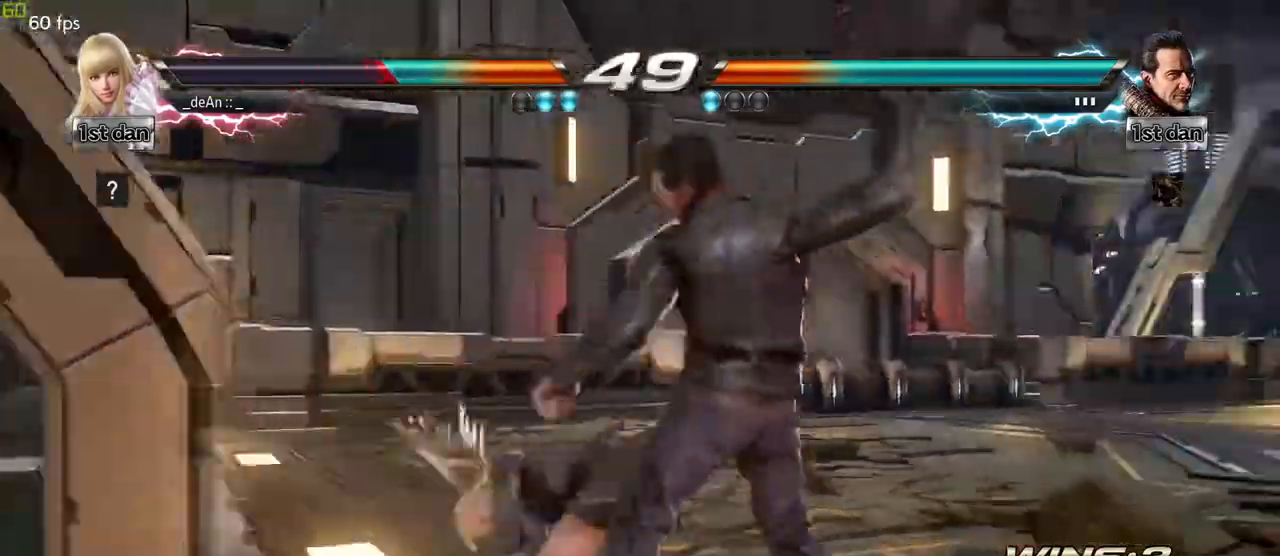
{"dt_ms": 500, "buttons": [], "left_stick": "center", "events": [[33, "SQUARE", "up"], [450, "left_stick", "center"]]}
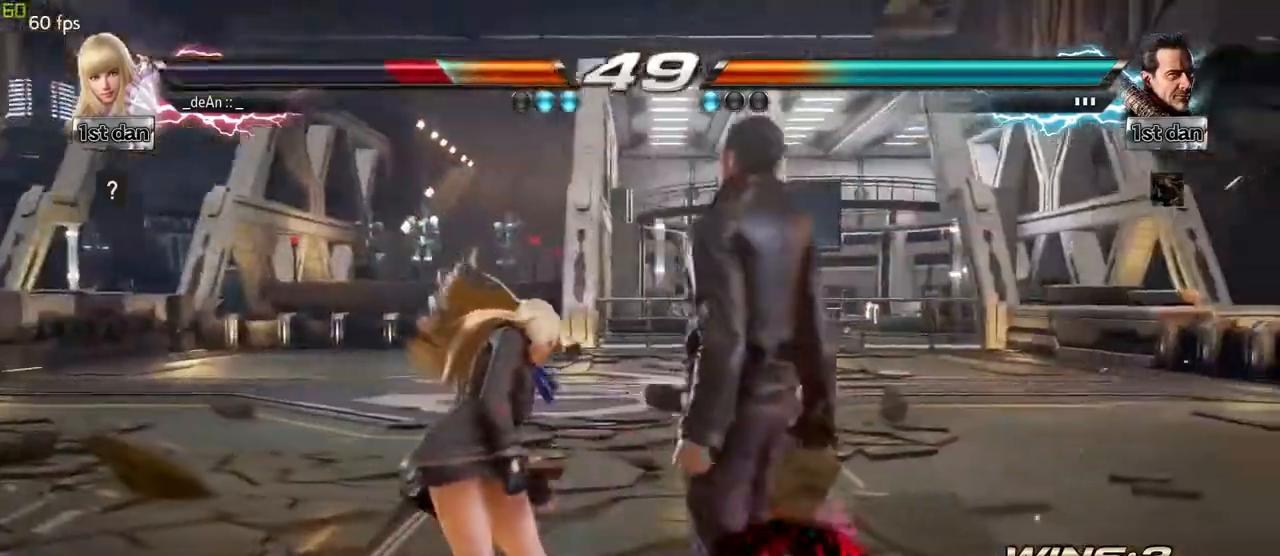
{"dt_ms": 500, "buttons": [], "left_stick": "left"}
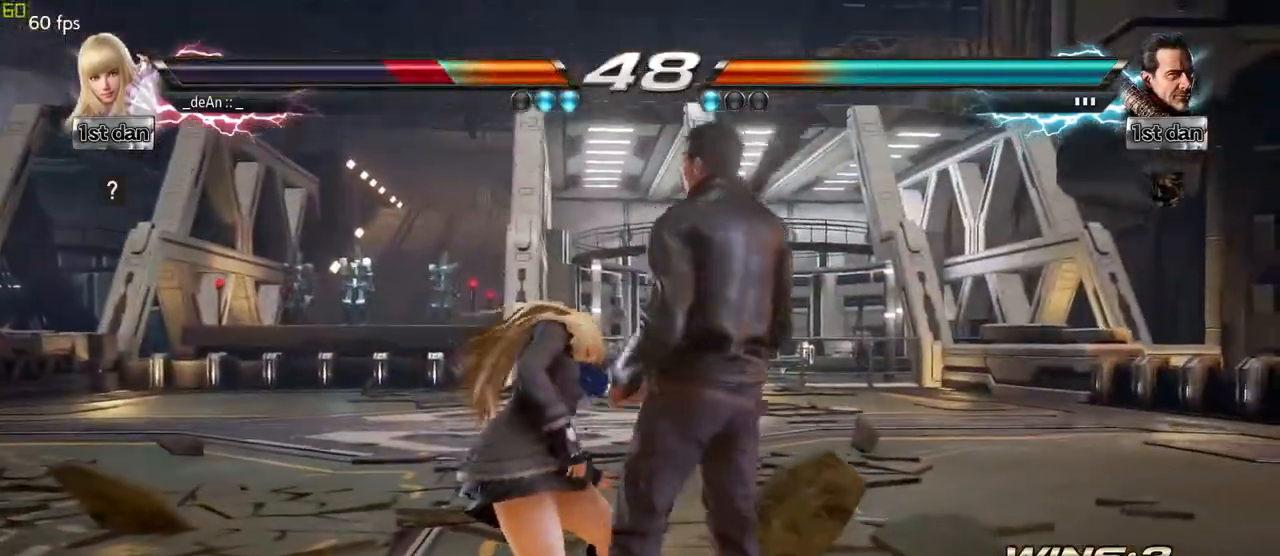
{"dt_ms": 500, "buttons": [], "left_stick": "left"}
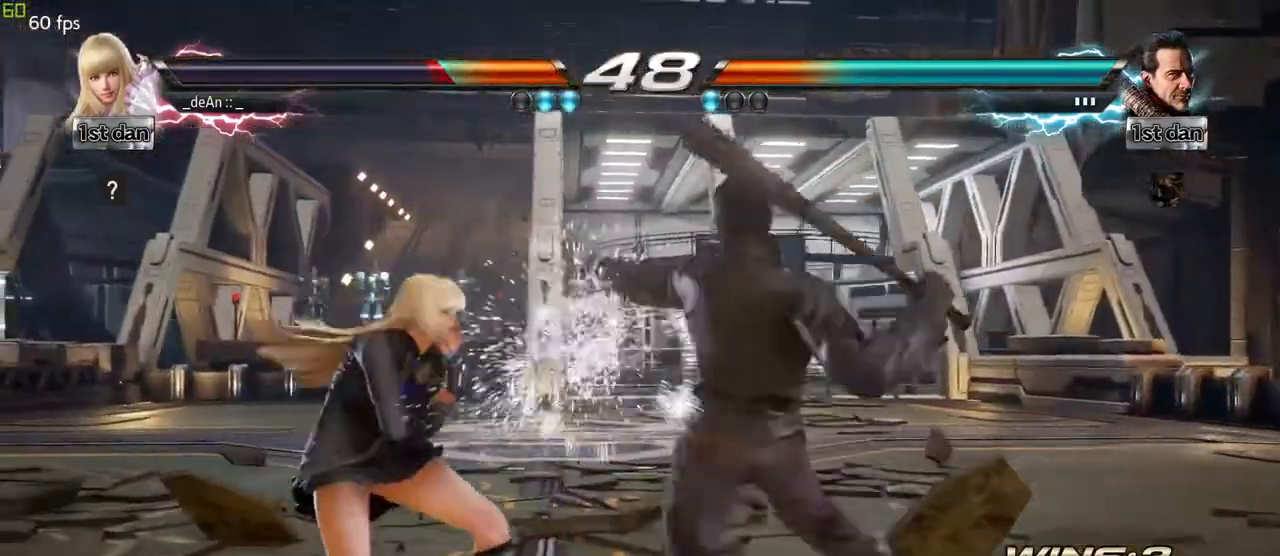
{"dt_ms": 500, "buttons": ["SQUARE"], "left_stick": "center", "events": [[183, "left_stick", "center"], [483, "SQUARE", "down"]]}
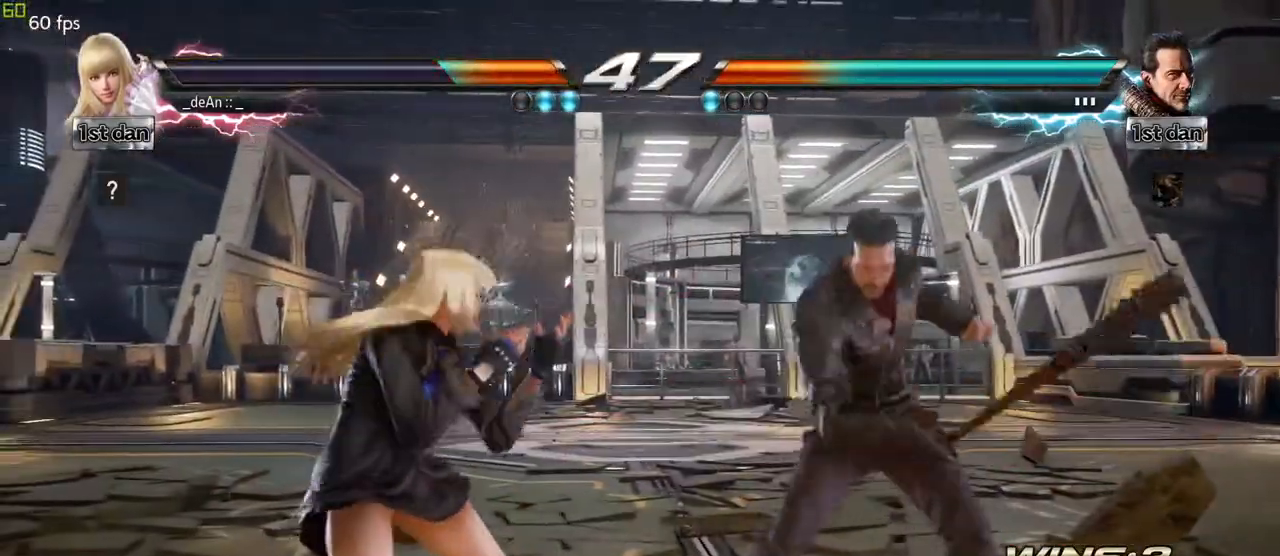
{"dt_ms": 500, "buttons": [], "left_stick": "center", "events": [[133, "TRIANGLE", "down"], [283, "SQUARE", "up"], [317, "TRIANGLE", "up"]]}
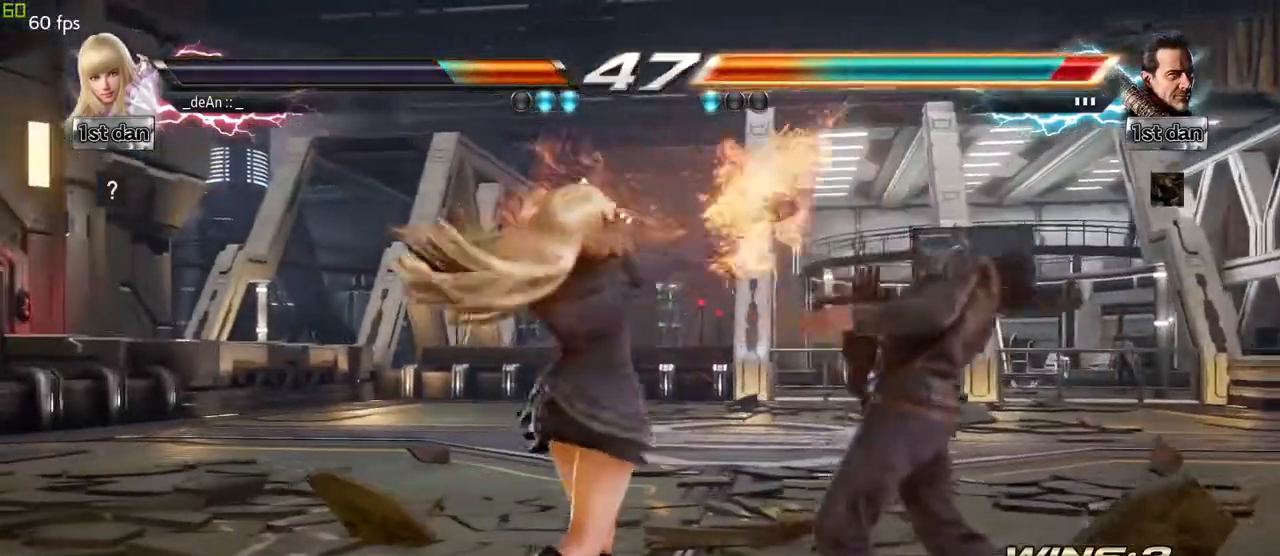
{"dt_ms": 500, "buttons": ["CROSS"], "left_stick": "center", "events": [[167, "TRIANGLE", "down"], [267, "CROSS", "down"], [283, "TRIANGLE", "up"], [417, "CROSS", "up"], [433, "CROSS", "down"]]}
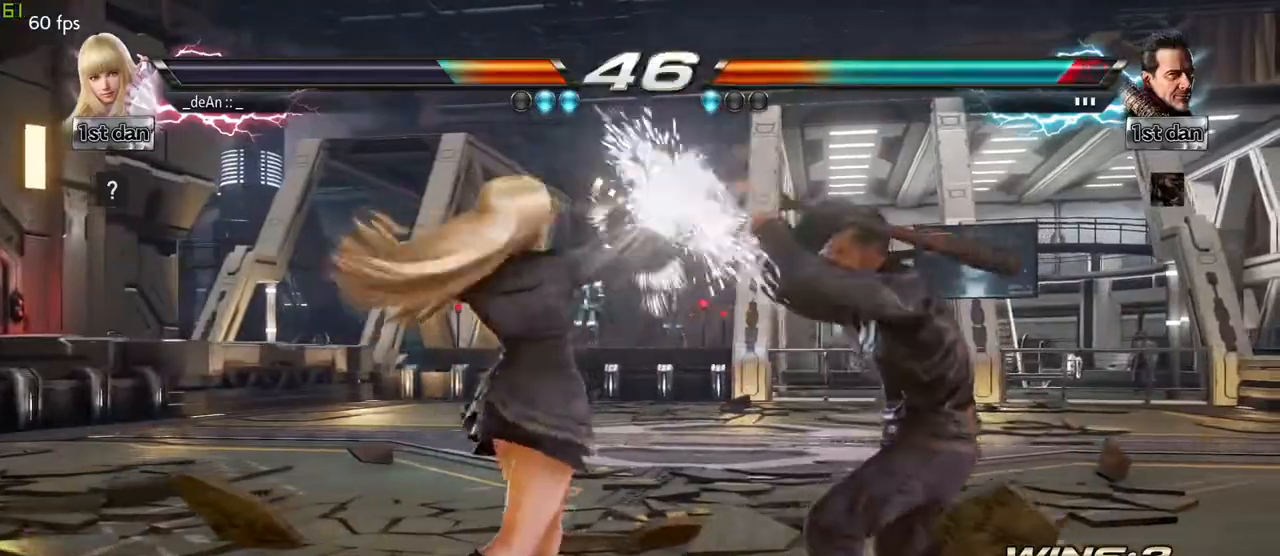
{"dt_ms": 1000, "buttons": ["SQUARE", "TRIANGLE"], "left_stick": "center"}
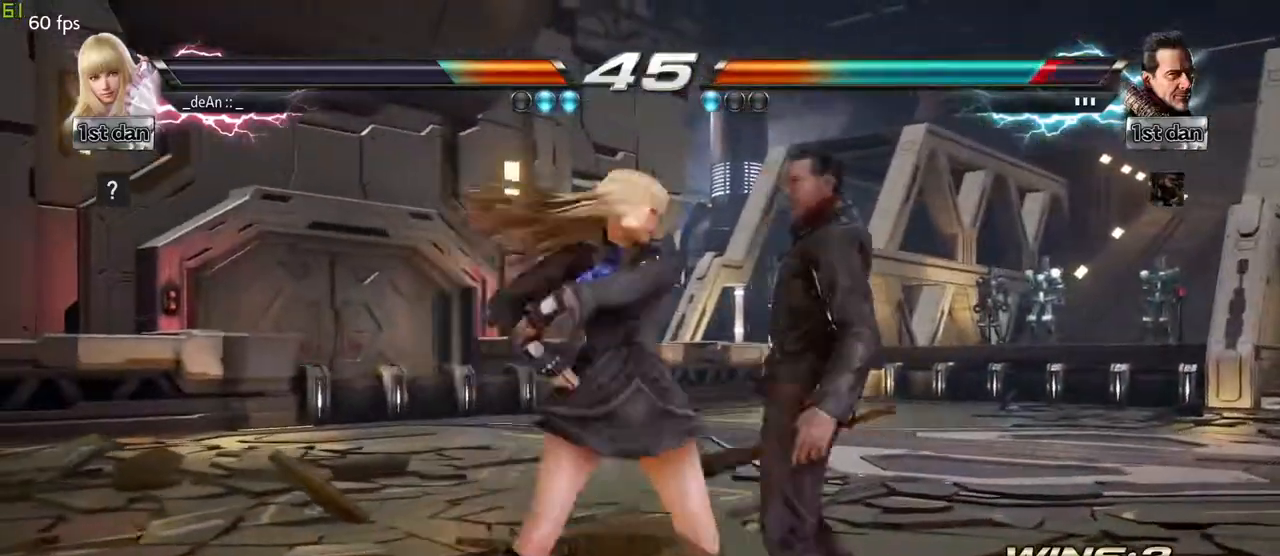
{"dt_ms": 500, "buttons": ["TRIANGLE"], "left_stick": "center", "events": [[33, "SQUARE", "up"], [83, "TRIANGLE", "up"], [450, "TRIANGLE", "down"]]}
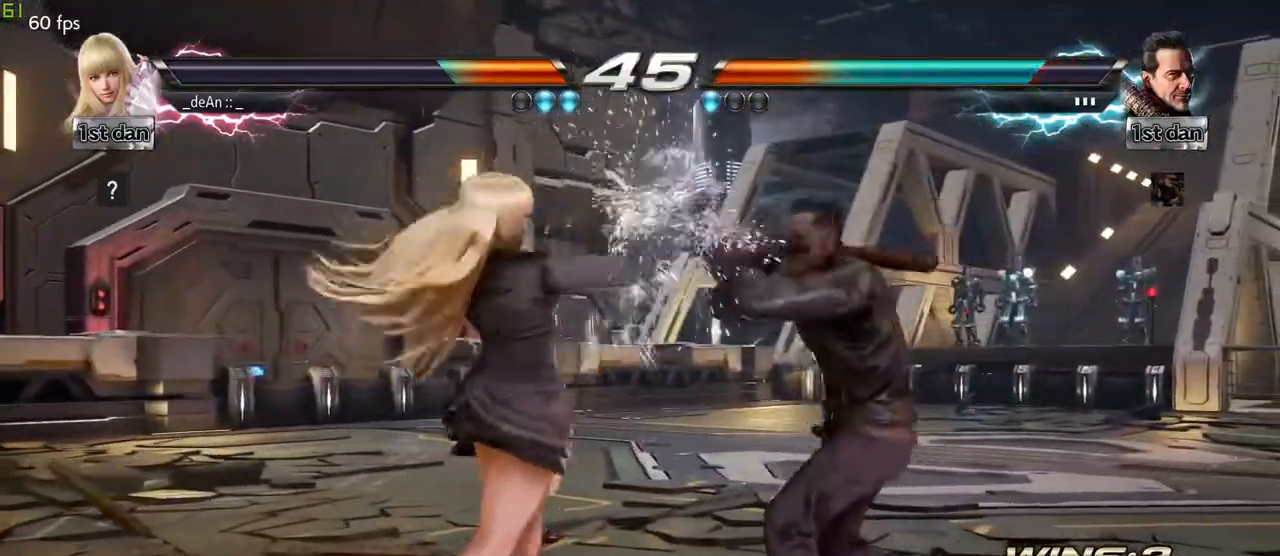
{"dt_ms": 500, "buttons": [], "left_stick": "center", "events": [[83, "CROSS", "down"], [100, "TRIANGLE", "up"], [183, "CROSS", "up"], [250, "CROSS", "down"], [350, "CROSS", "up"], [417, "CROSS", "down"], [500, "CROSS", "up"]]}
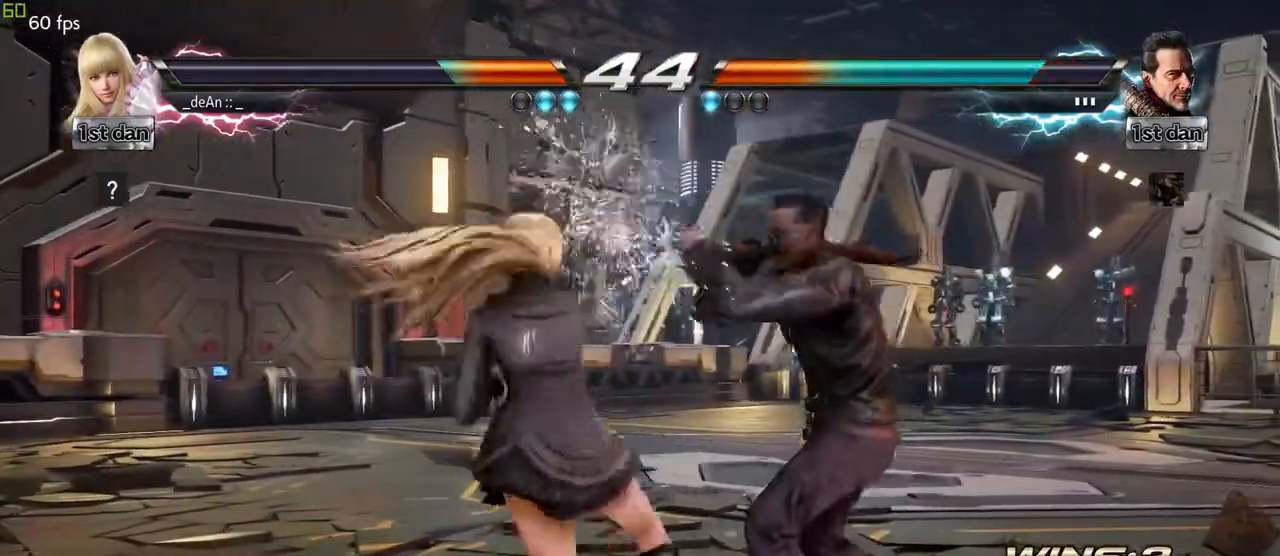
{"dt_ms": 500, "buttons": [], "left_stick": "left", "events": [[67, "CROSS", "down"], [217, "CROSS", "up"], [367, "left_stick", "left"]]}
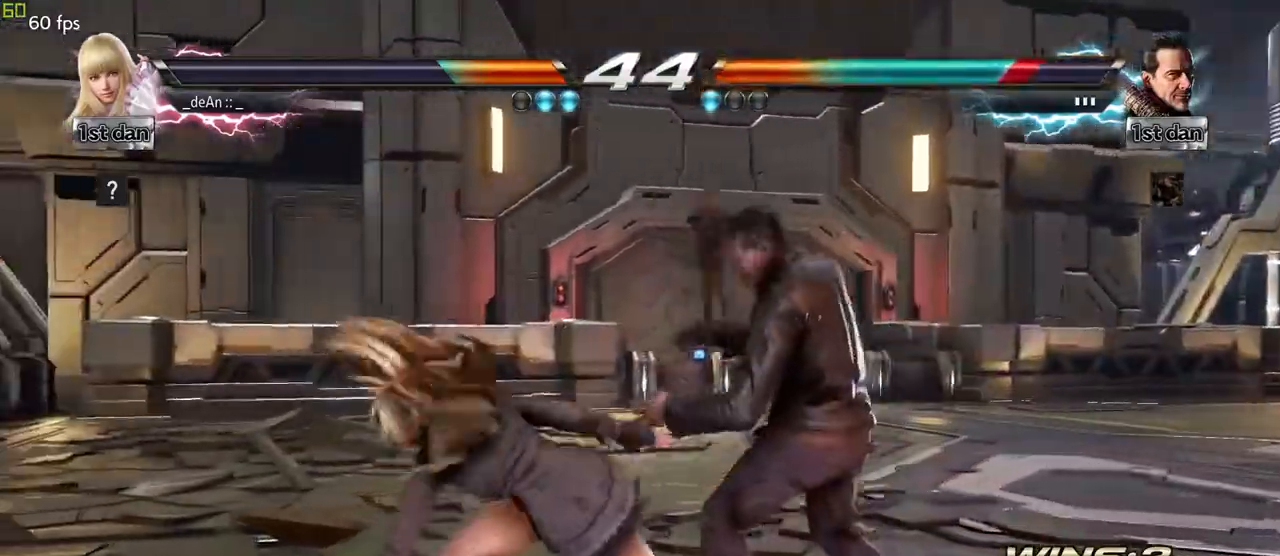
{"dt_ms": 500, "buttons": [], "left_stick": "center", "events": [[50, "left_stick", "center"], [200, "SQUARE", "down"], [283, "TRIANGLE", "down"], [433, "SQUARE", "up"], [483, "TRIANGLE", "up"]]}
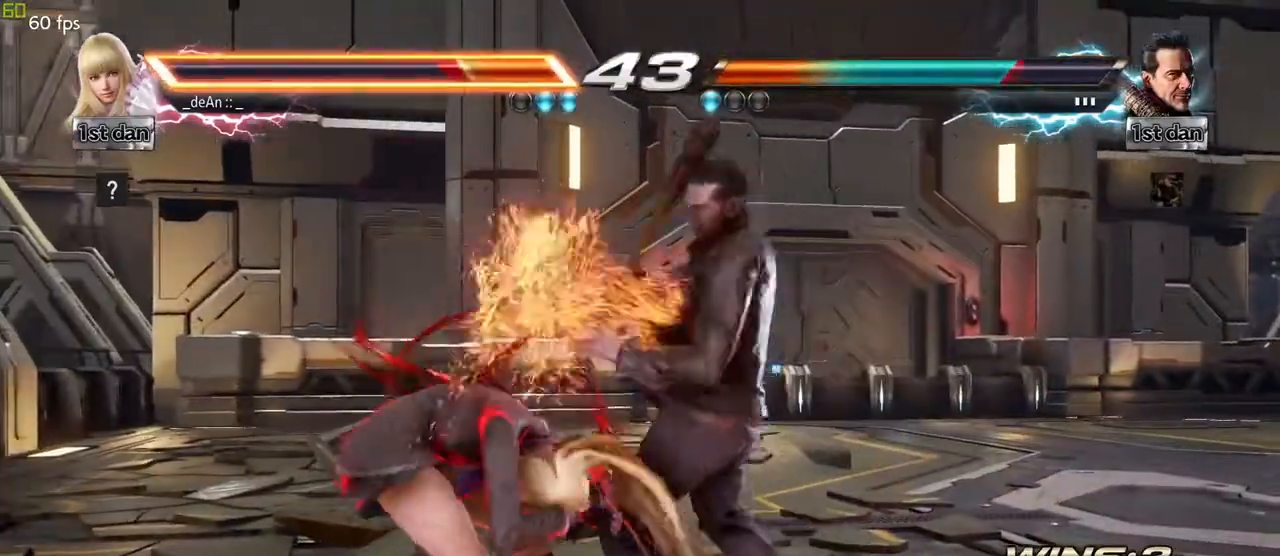
{"dt_ms": 500, "buttons": [], "left_stick": "left"}
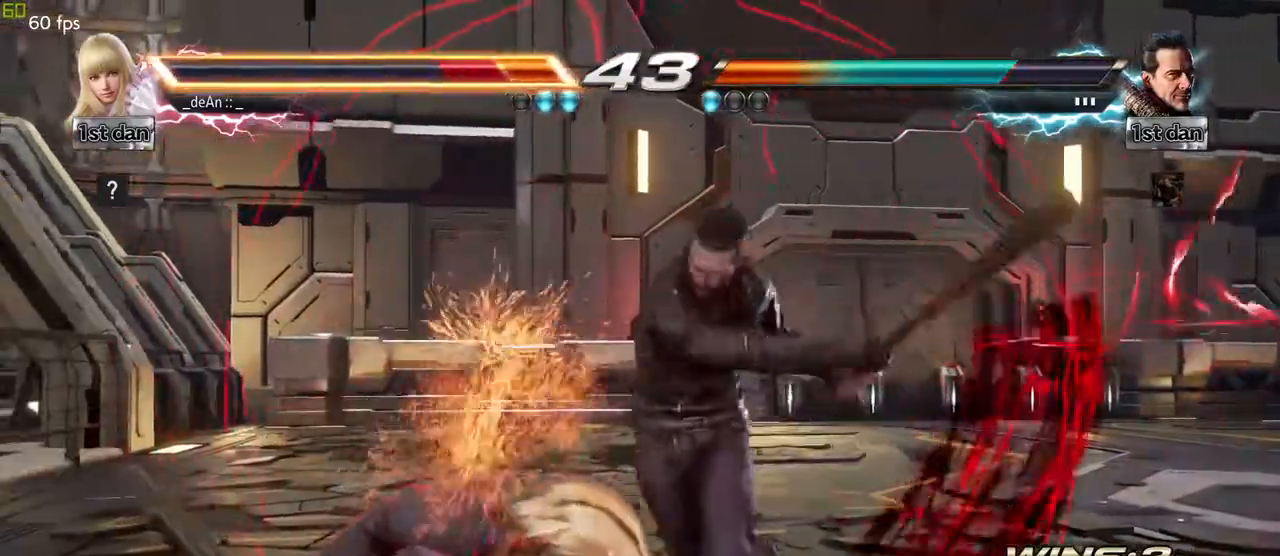
{"dt_ms": 500, "buttons": [], "left_stick": "left", "events": []}
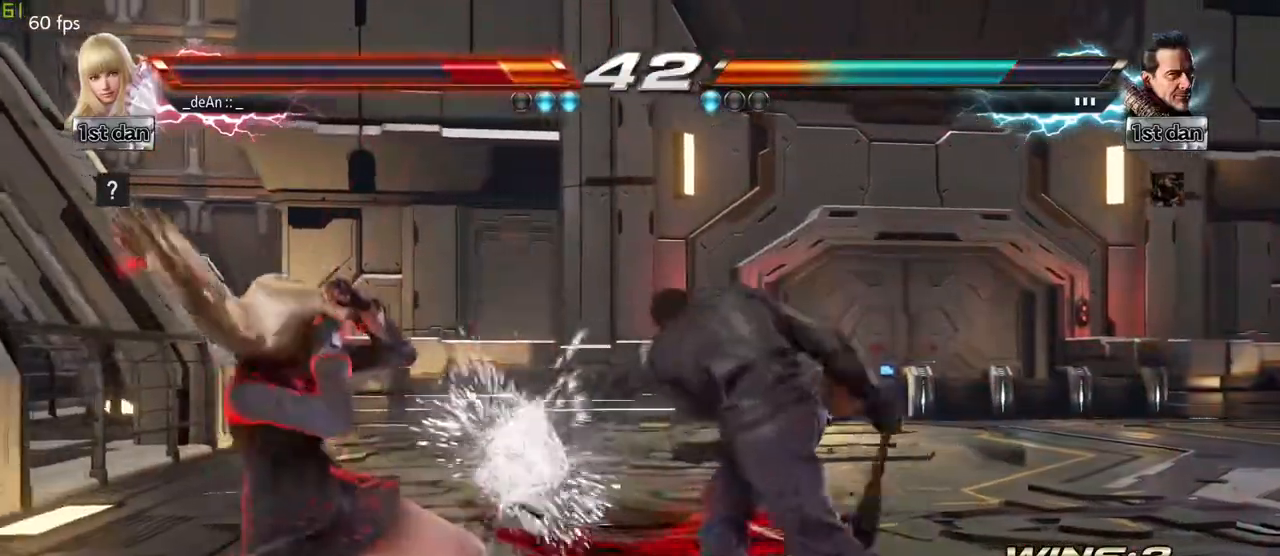
{"dt_ms": 500, "buttons": [], "left_stick": "left", "events": []}
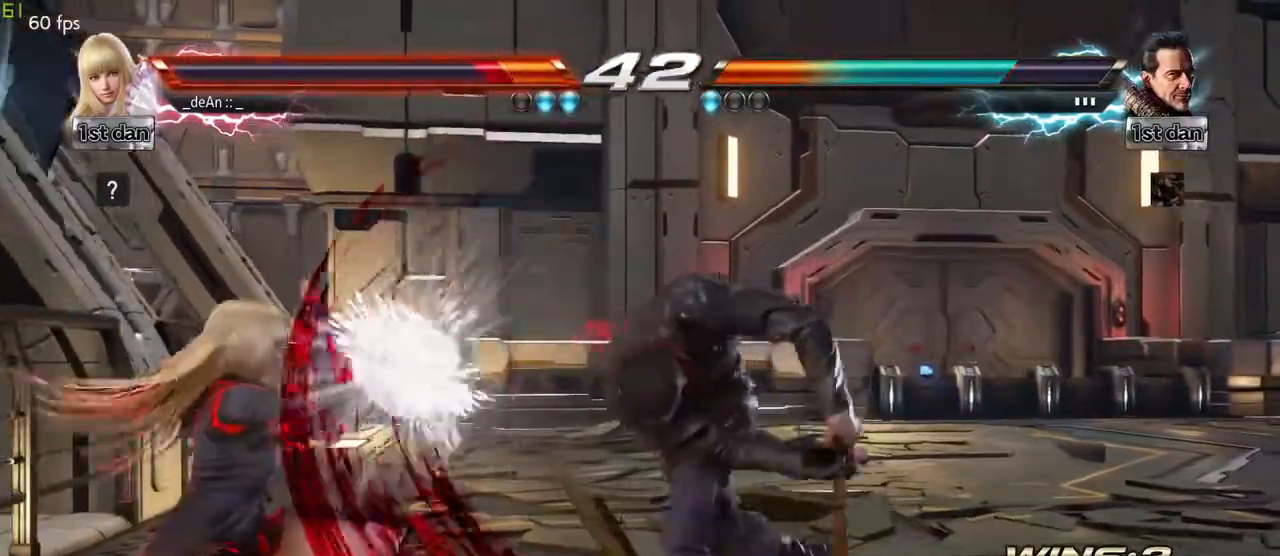
{"dt_ms": 500, "buttons": ["SQUARE"], "left_stick": "center", "events": [[50, "left_stick", "center"], [433, "SQUARE", "down"]]}
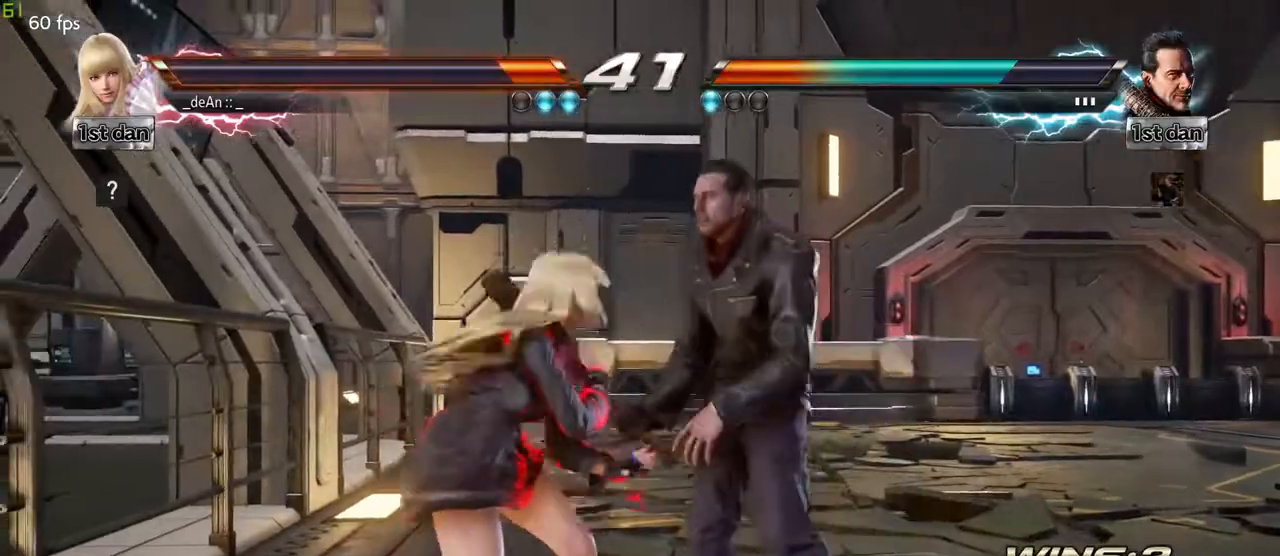
{"dt_ms": 500, "buttons": [], "left_stick": "down"}
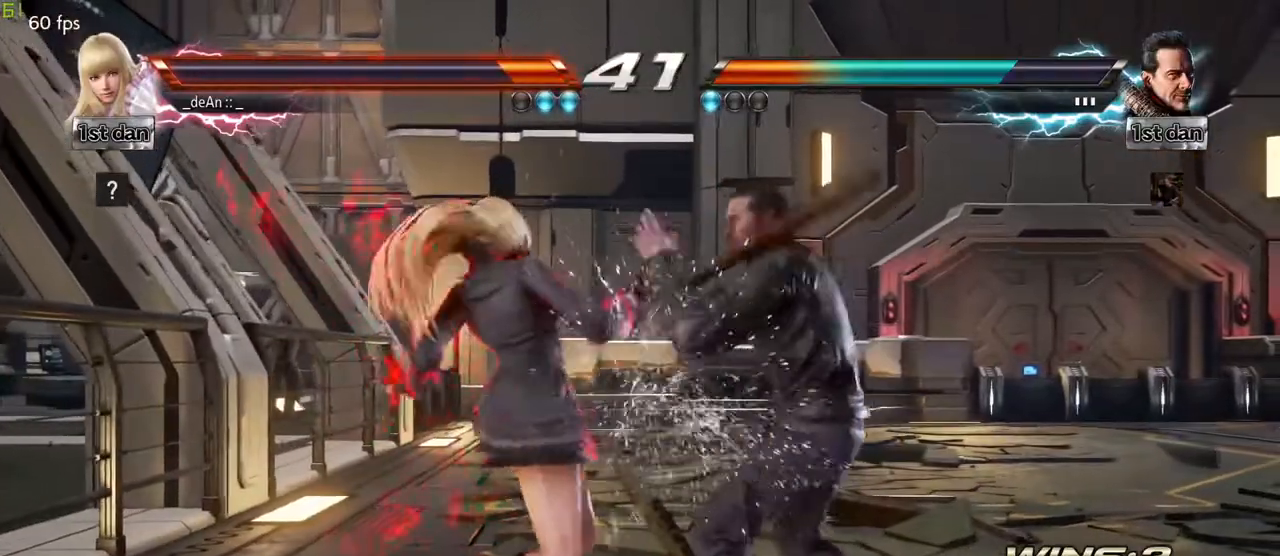
{"dt_ms": 500, "buttons": [], "left_stick": "center", "events": [[17, "left_stick", "center"], [167, "SQUARE", "down"], [367, "SQUARE", "up"]]}
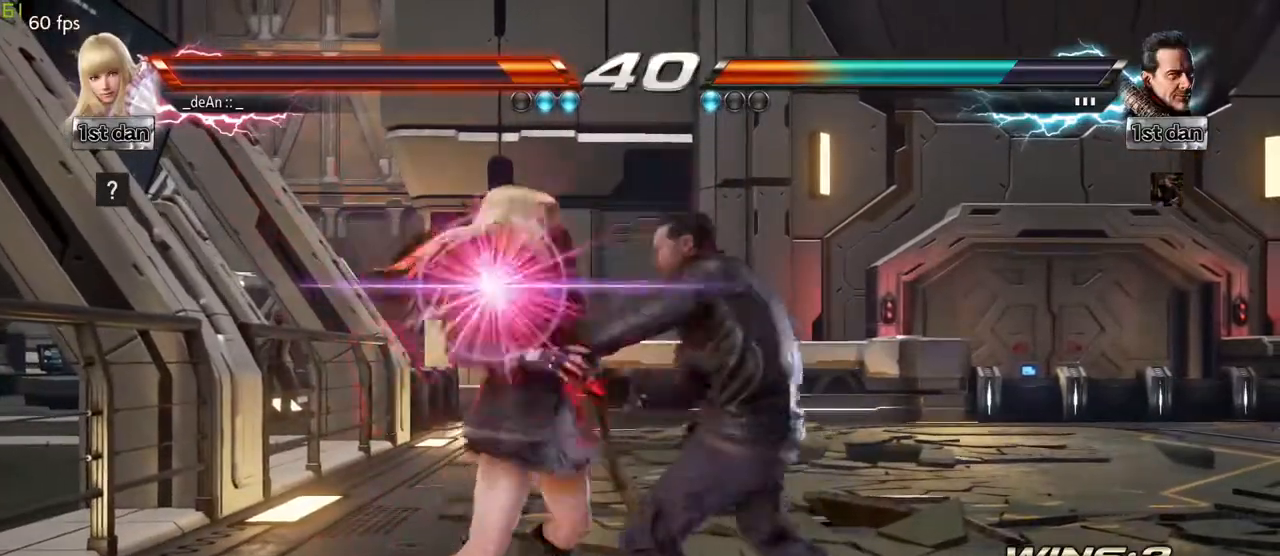
{"dt_ms": 500, "buttons": ["SQUARE"], "left_stick": "left", "events": [[133, "left_stick", "left"], [150, "SQUARE", "down"], [267, "SQUARE", "up"], [333, "SQUARE", "down"]]}
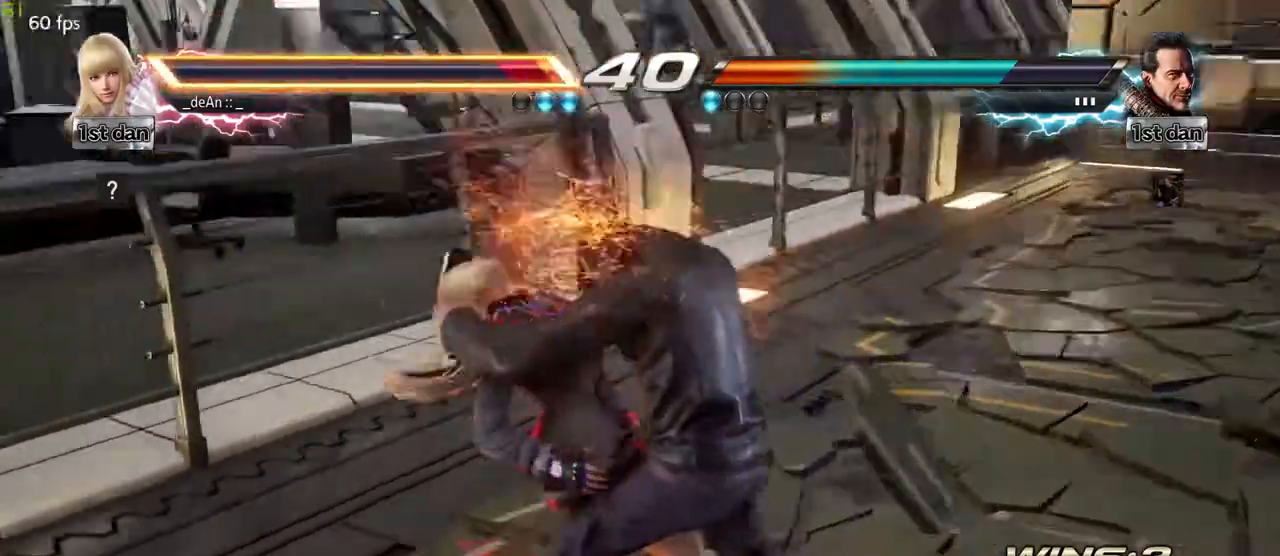
{"dt_ms": 500, "buttons": [], "left_stick": "left", "events": [[100, "SQUARE", "up"], [117, "SQUARE", "down"], [267, "SQUARE", "up"]]}
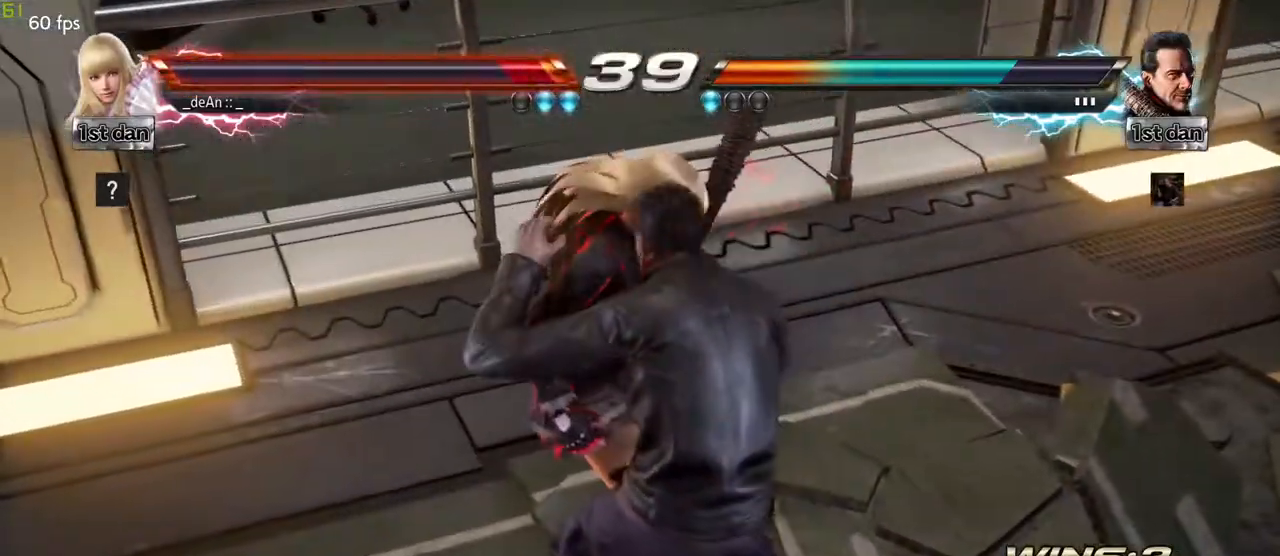
{"dt_ms": 500, "buttons": [], "left_stick": "left", "events": []}
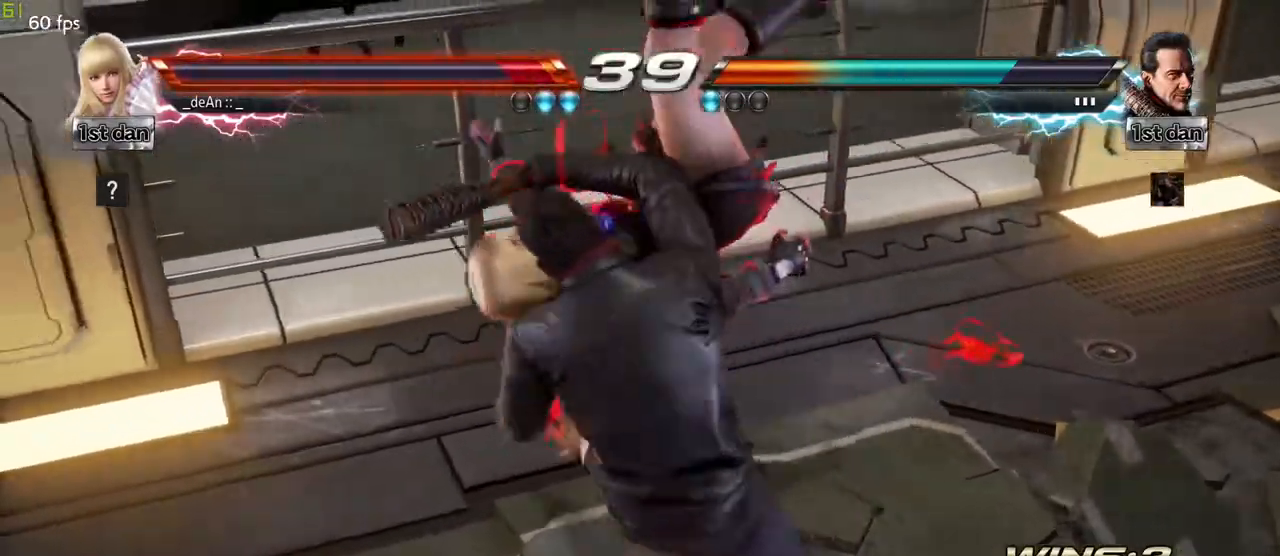
{"dt_ms": 500, "buttons": [], "left_stick": "left", "events": []}
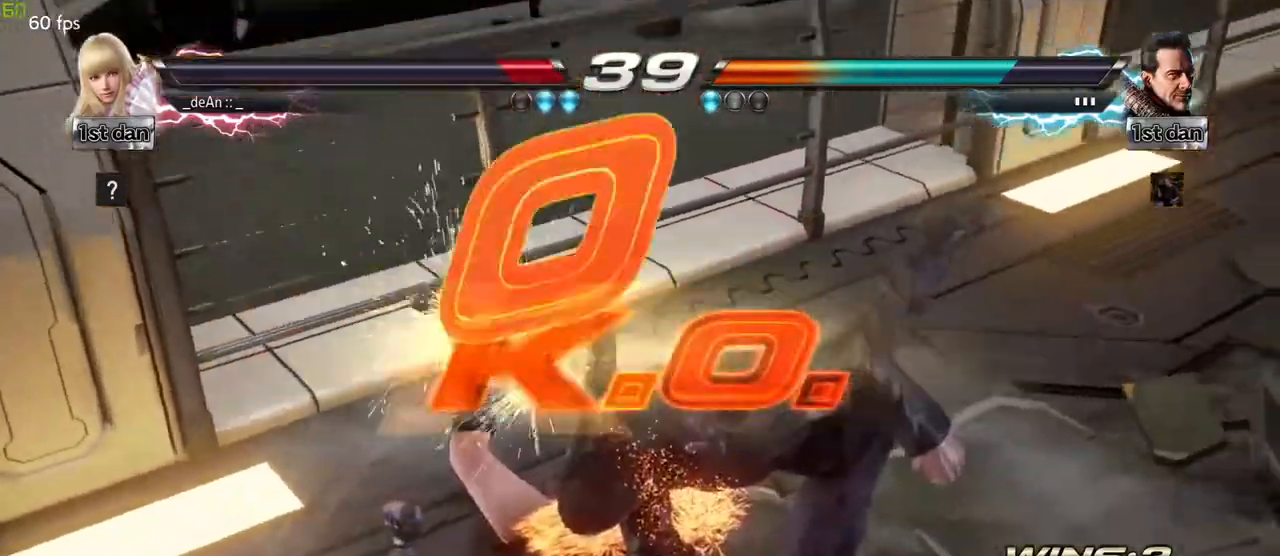
{"dt_ms": 500, "buttons": [], "left_stick": "center", "events": [[167, "left_stick", "center"]]}
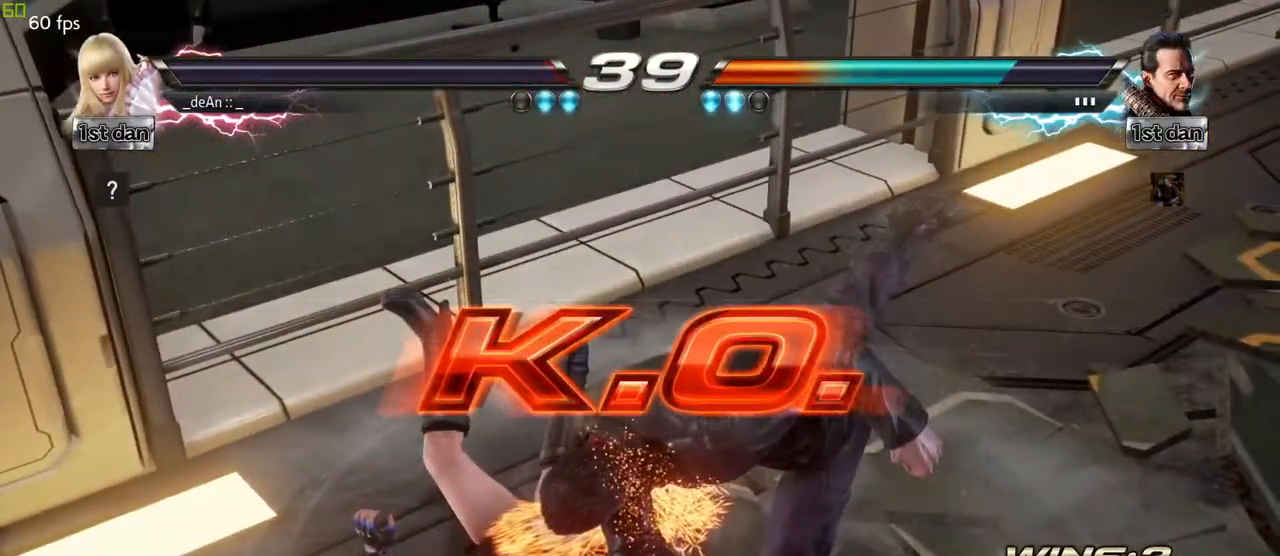
{"dt_ms": 500, "buttons": [], "left_stick": "center", "events": []}
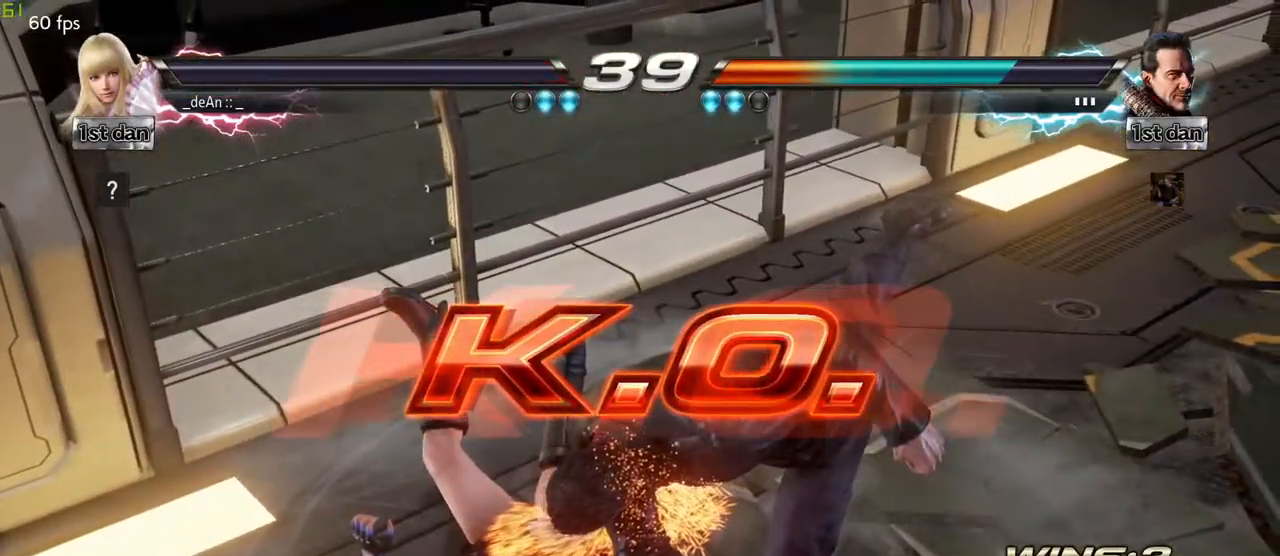
{"dt_ms": 500, "buttons": [], "left_stick": "center", "events": []}
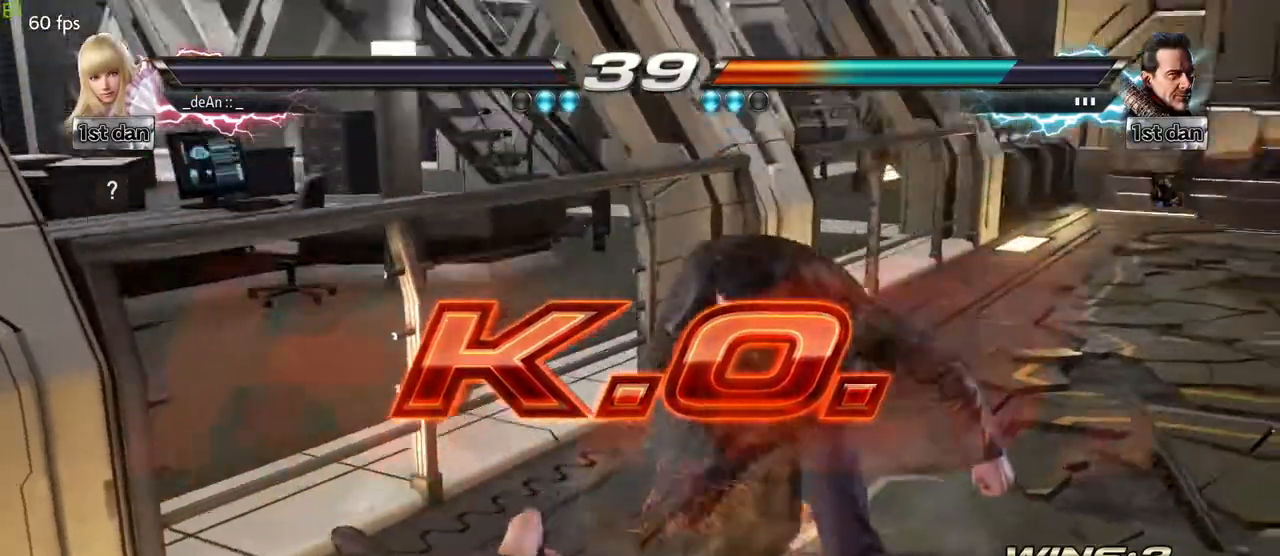
{"dt_ms": 500, "buttons": [], "left_stick": "center", "events": []}
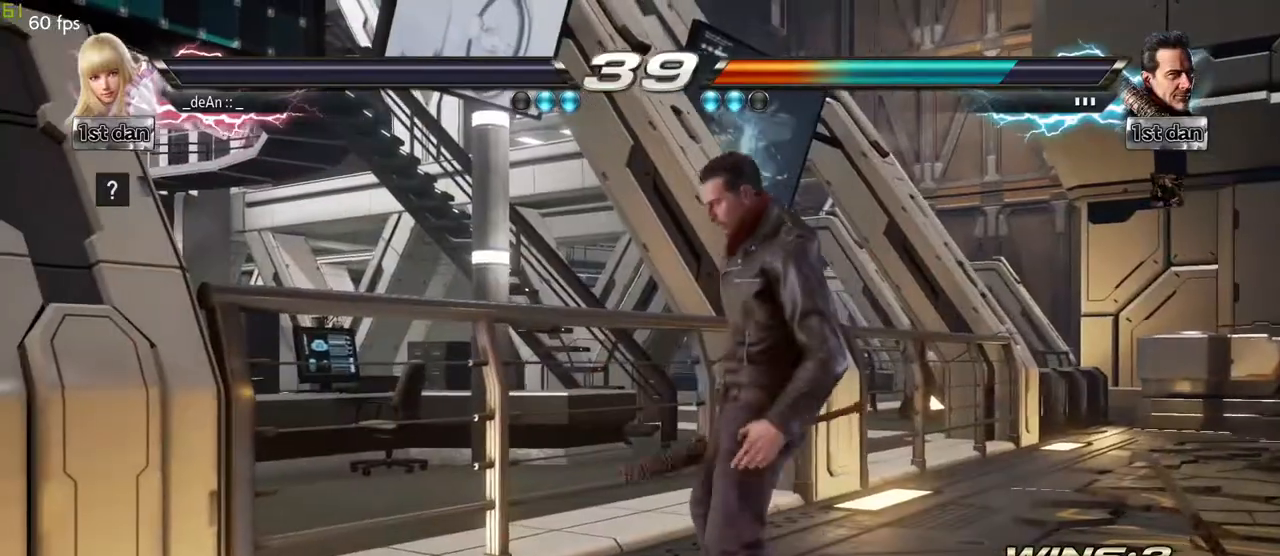
{"dt_ms": 500, "buttons": [], "left_stick": "center", "events": []}
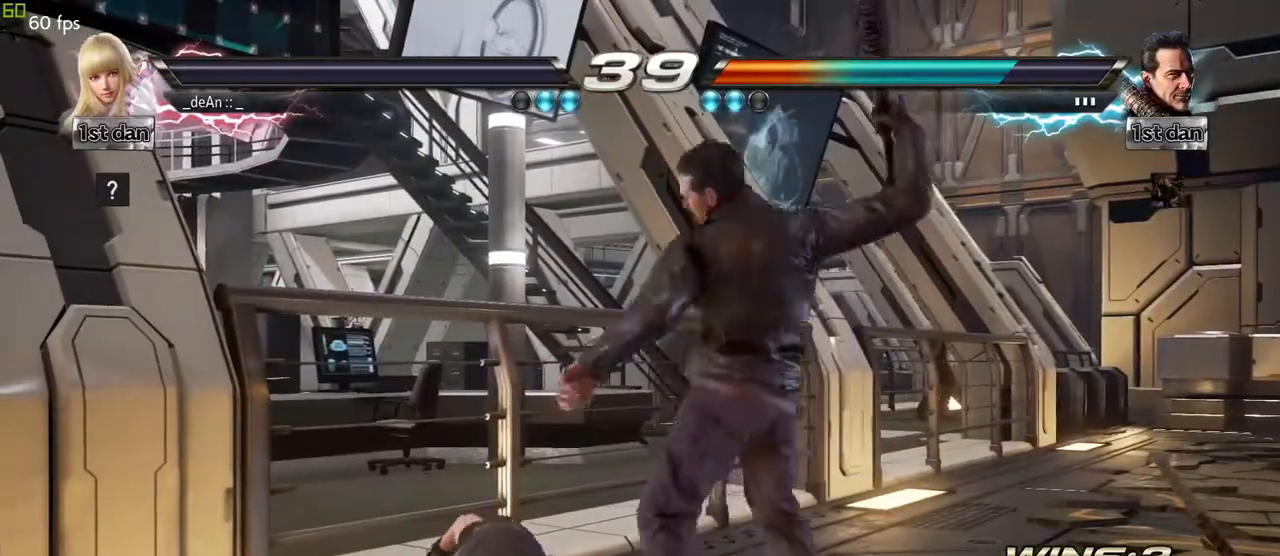
{"dt_ms": 500, "buttons": [], "left_stick": "center"}
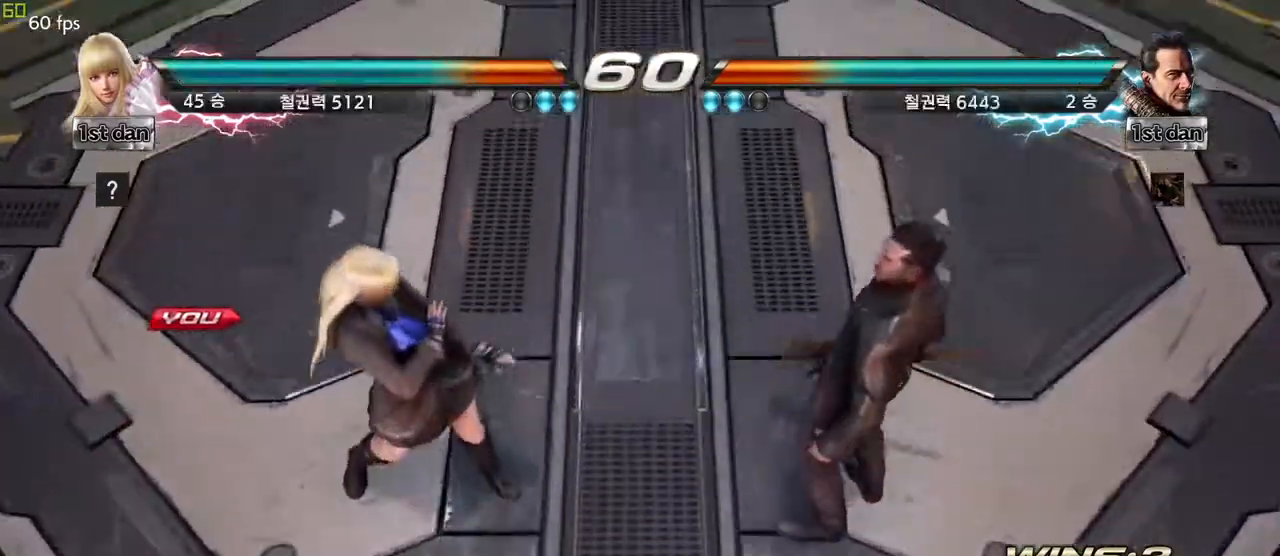
{"dt_ms": 500, "buttons": [], "left_stick": "center", "events": []}